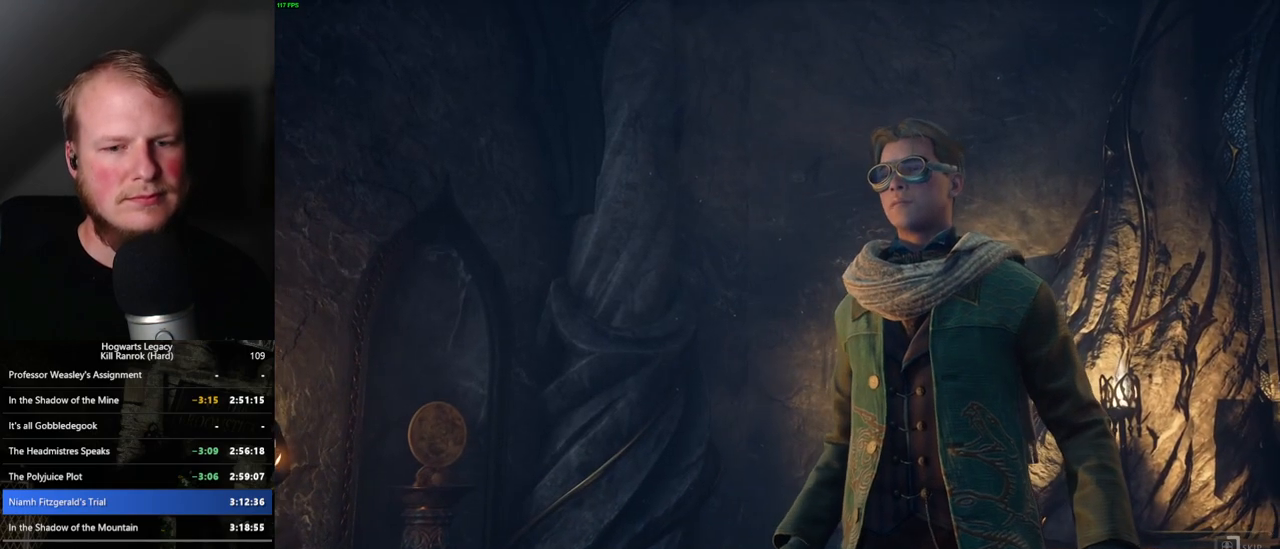
Gameplay with keyboard and mouse; each line is a JSON object with the keys and mouse buttons held at the frame after it. "events" lists presses ("down") and releases ("up") of ".", "/", "0", "1", "2", "3", "4", "5", "6", "7", "8", "9", "a", "alt_l", "alt_r", "b", "backslash", "backspace", "c", "caps_lock", "comma", "ctrl_l", "ctrl_r", "d", "e", "equals", "escape", "f", "f1", "f10", "f11", "f12", "f2", "f3", "f4", "f5", "f6", "f7", "f8", "f9", "g", "h", "i", "j", "k", "l", "lbracket", "m", "minus", "n", "o", "p", "q", "quote", "r", "rbracket", "return", "s", "semicolon", "shift_l", "shift_r", "space", "super_l", "super_r", "t", "tab", "tilde", "u", "v", "w", "x", "y", "z", "mouse_left", "mouse_right", "mouse_mb4" and "mouse_mb5" between this image and that frame as [ms after this image, input, new state], when the widget could be followed in between; "mouse_wheel" appears only as held states. "mouse_left", "mouse_wheel", "mouse_right", "mouse_mb4", "mouse_mb5" = the "left", "wheel", "right", "mb4", "mb5" buttons of the "mouse" list. No other keys are recorded. "wheel" means that the mouse wheel is clicked or scrolled. Mouse movement is not recorded.
{"keys": ["q"], "mouse": [], "events": []}
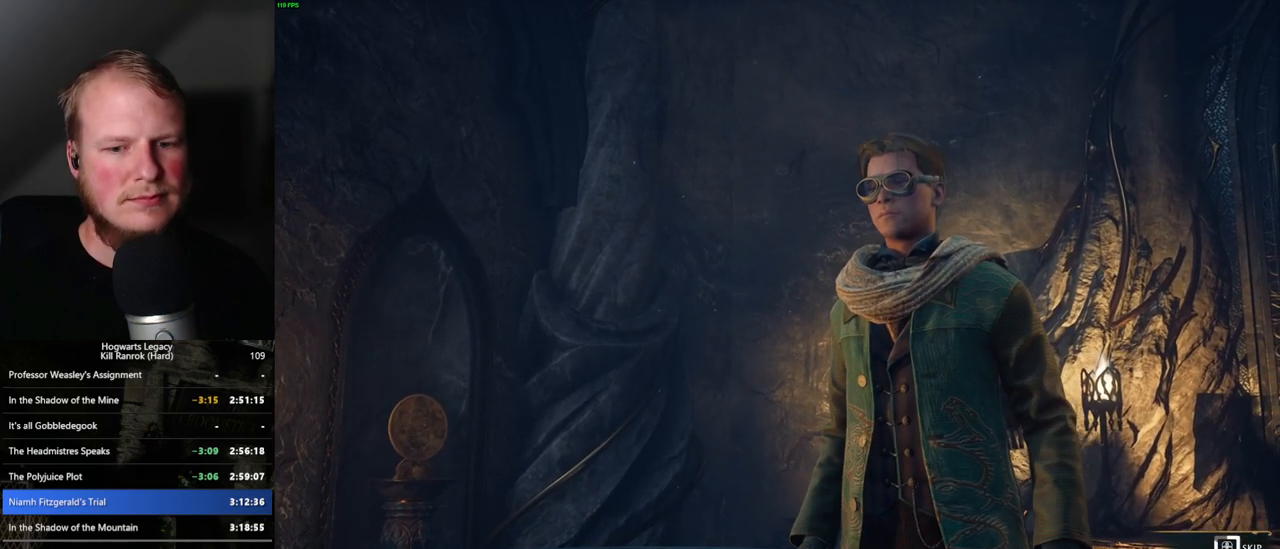
{"keys": ["q"], "mouse": [], "events": []}
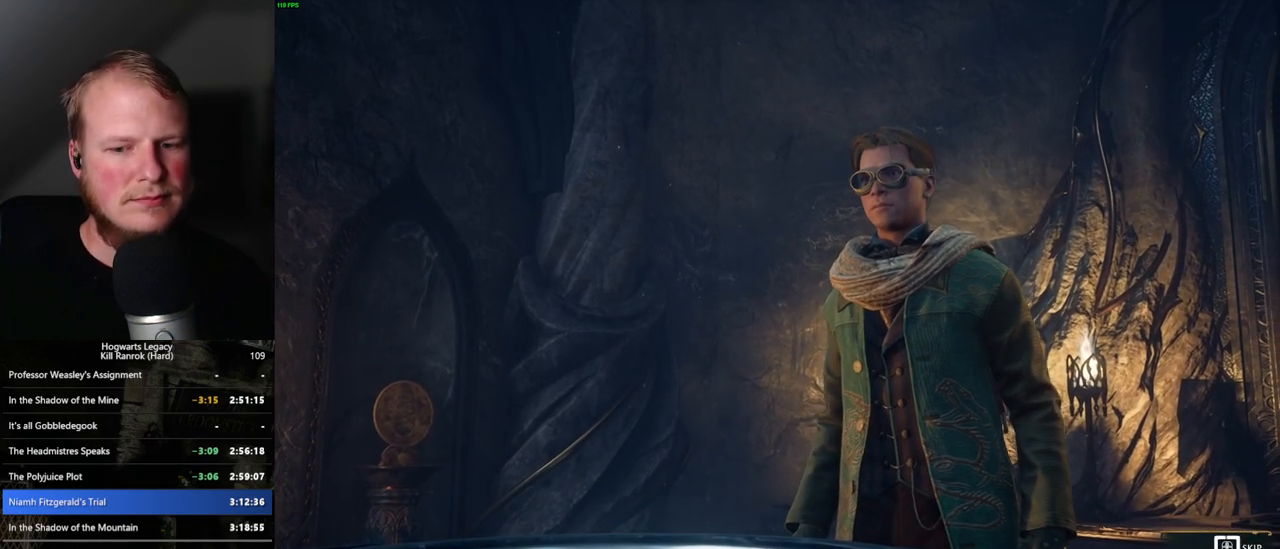
{"keys": ["q"], "mouse": [], "events": []}
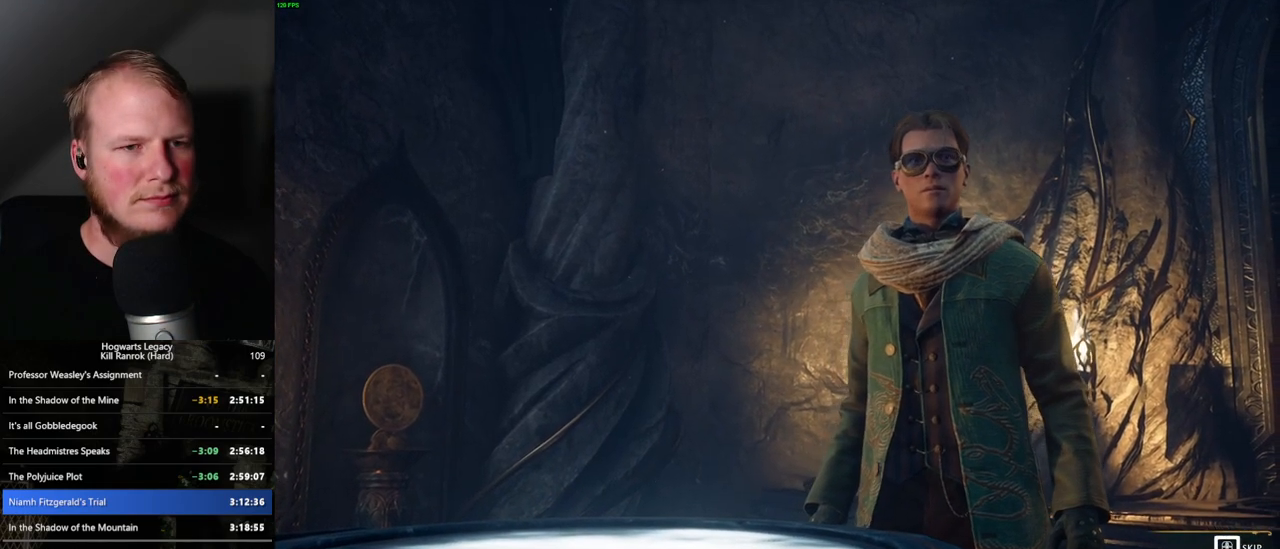
{"keys": ["space", "w"], "mouse": [], "events": [[284, "q", "up"], [350, "w", "down"], [434, "space", "down"]]}
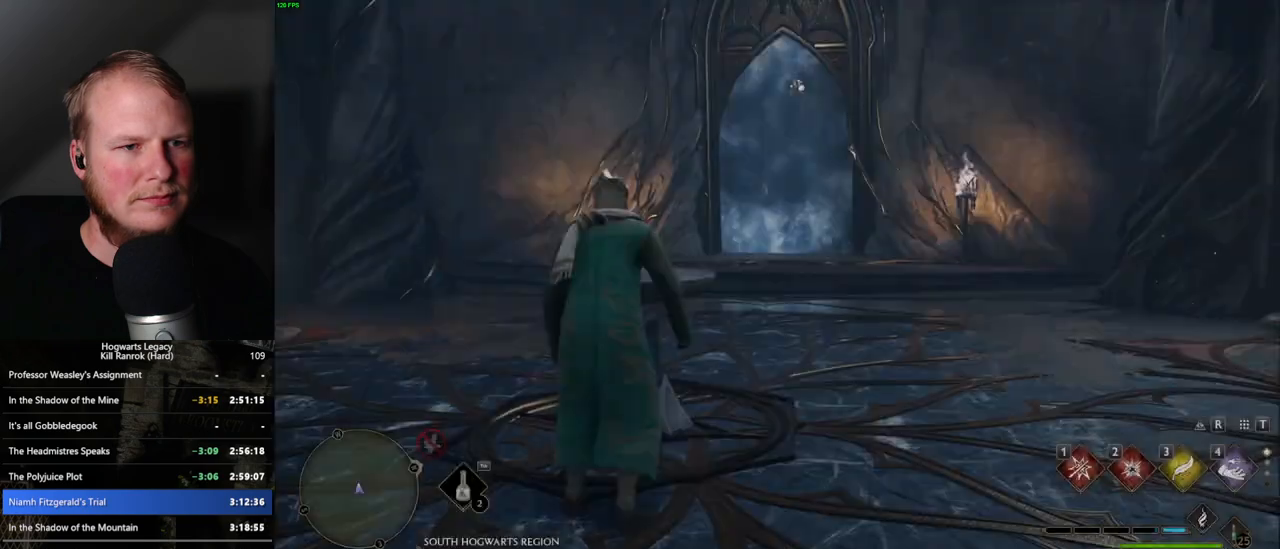
{"keys": ["d", "w"], "mouse": [], "events": [[450, "d", "down"], [500, "space", "up"]]}
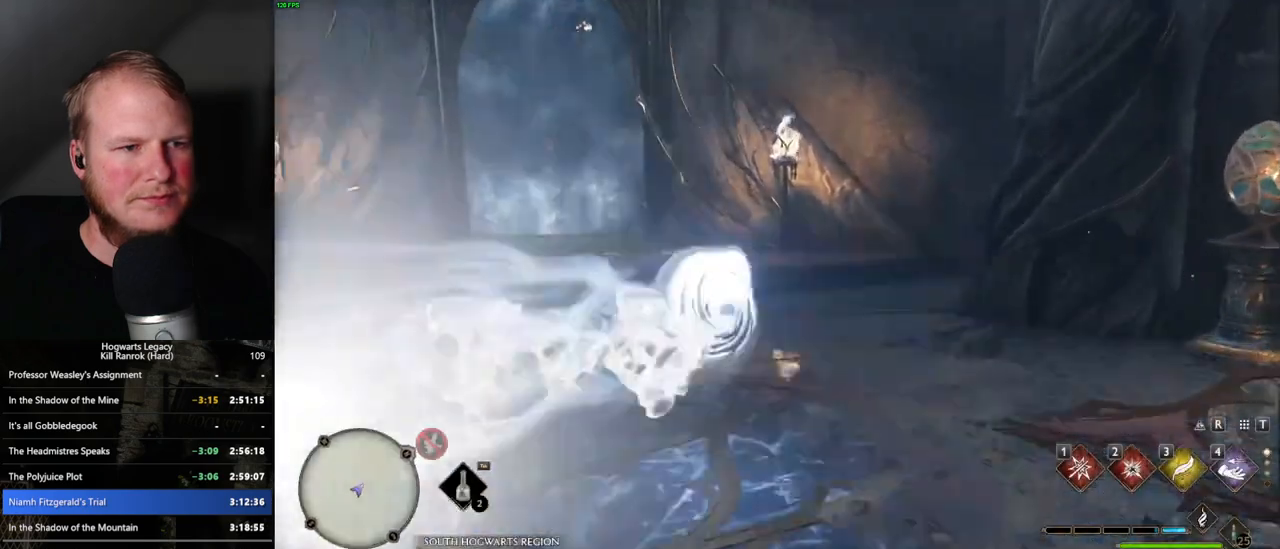
{"keys": ["w"], "mouse": [], "events": [[17, "shift_l", "down"], [50, "d", "up"], [150, "shift_l", "up"]]}
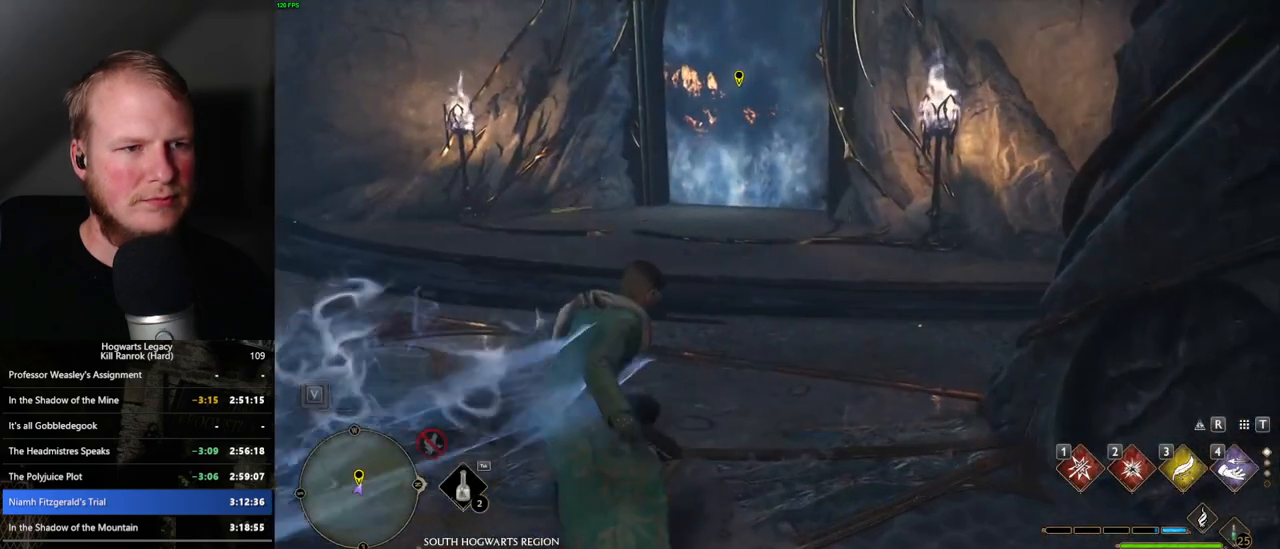
{"keys": ["w"], "mouse": [], "events": [[34, "space", "down"], [317, "space", "up"]]}
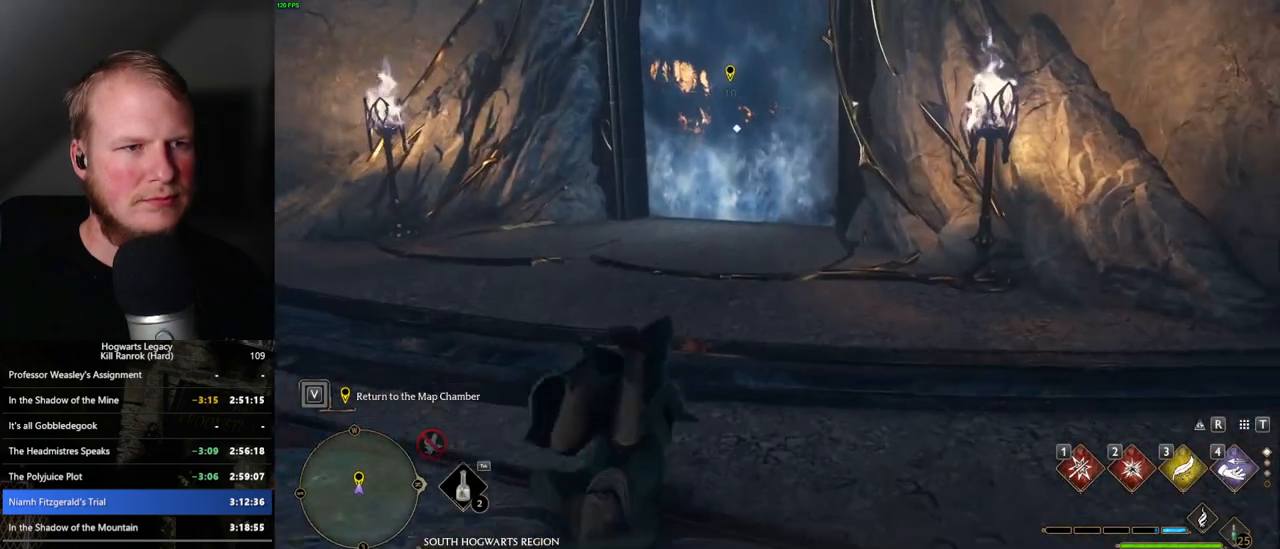
{"keys": ["w"], "mouse": [], "events": [[67, "a", "down"], [167, "a", "up"]]}
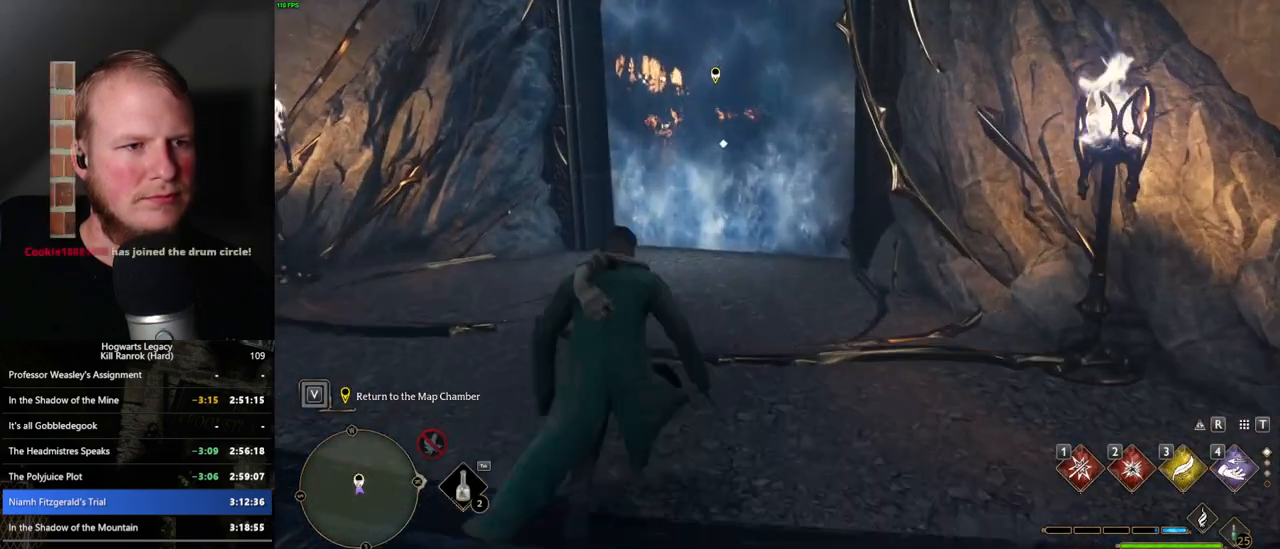
{"keys": ["f", "w"], "mouse": [], "events": [[500, "f", "down"]]}
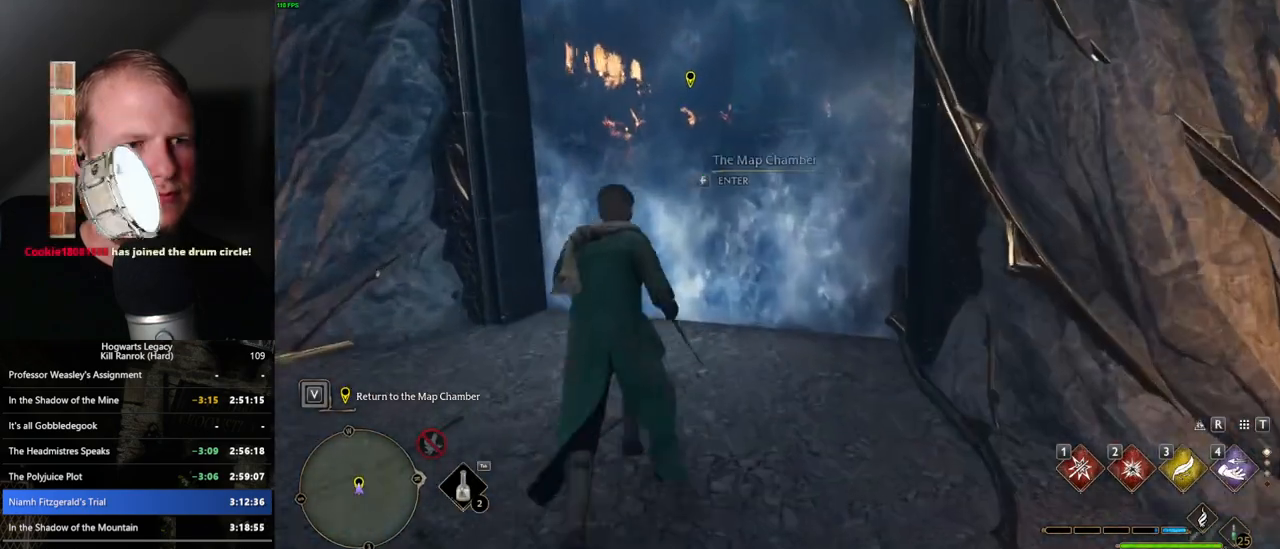
{"keys": ["f"], "mouse": [], "events": [[17, "w", "up"]]}
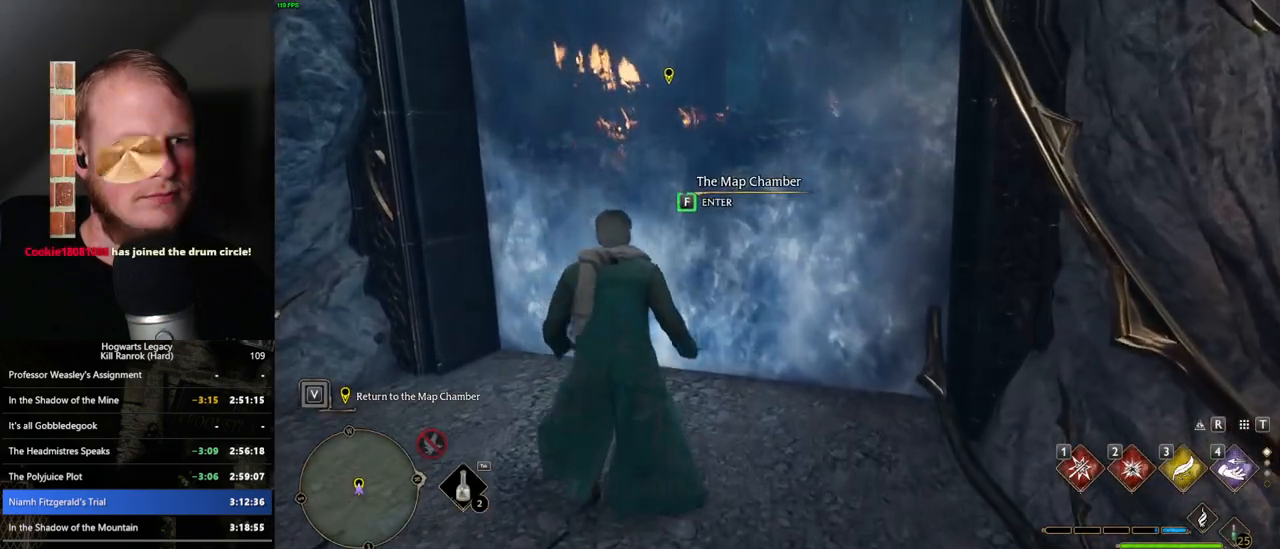
{"keys": ["f"], "mouse": [], "events": []}
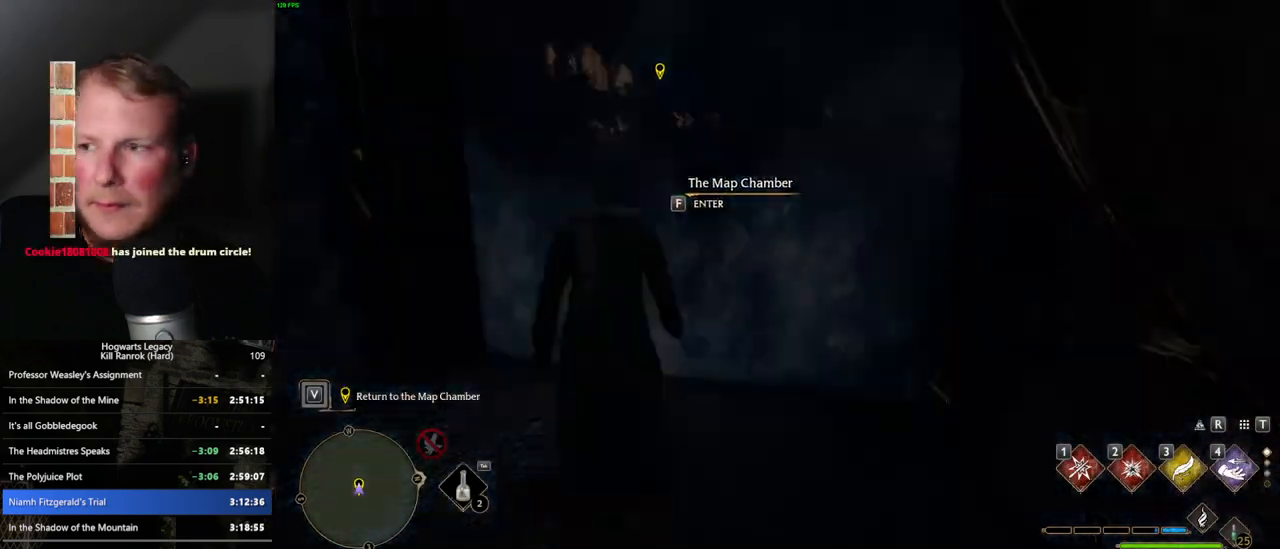
{"keys": ["d", "w"], "mouse": [], "events": [[284, "f", "up"], [400, "d", "down"], [400, "w", "down"]]}
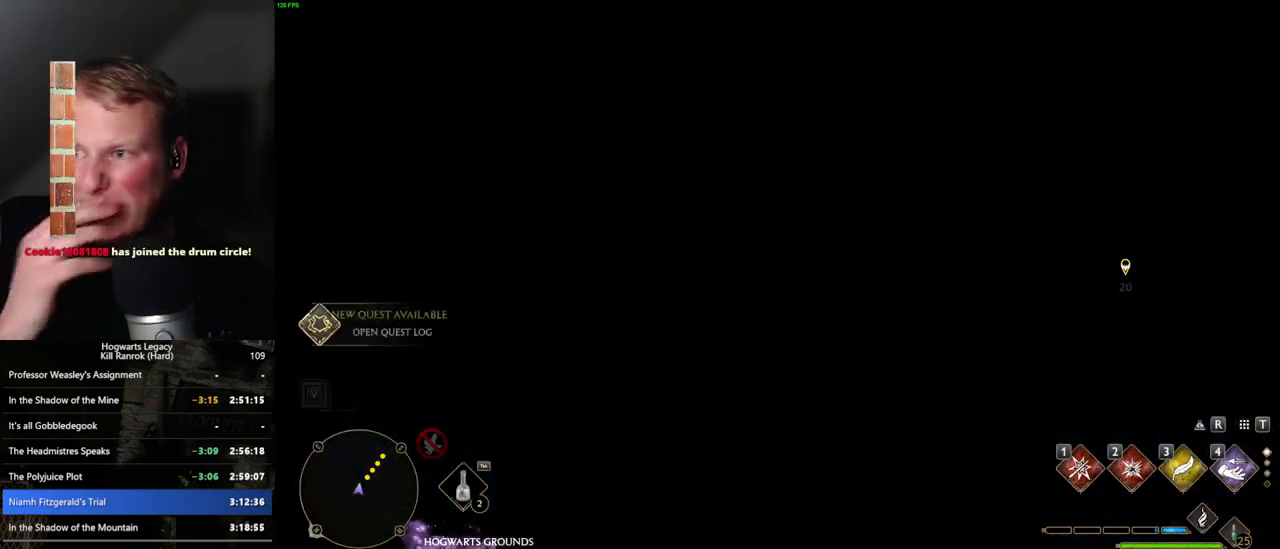
{"keys": ["d", "w"], "mouse": [], "events": [[150, "space", "down"], [267, "space", "up"], [367, "space", "down"], [450, "space", "up"]]}
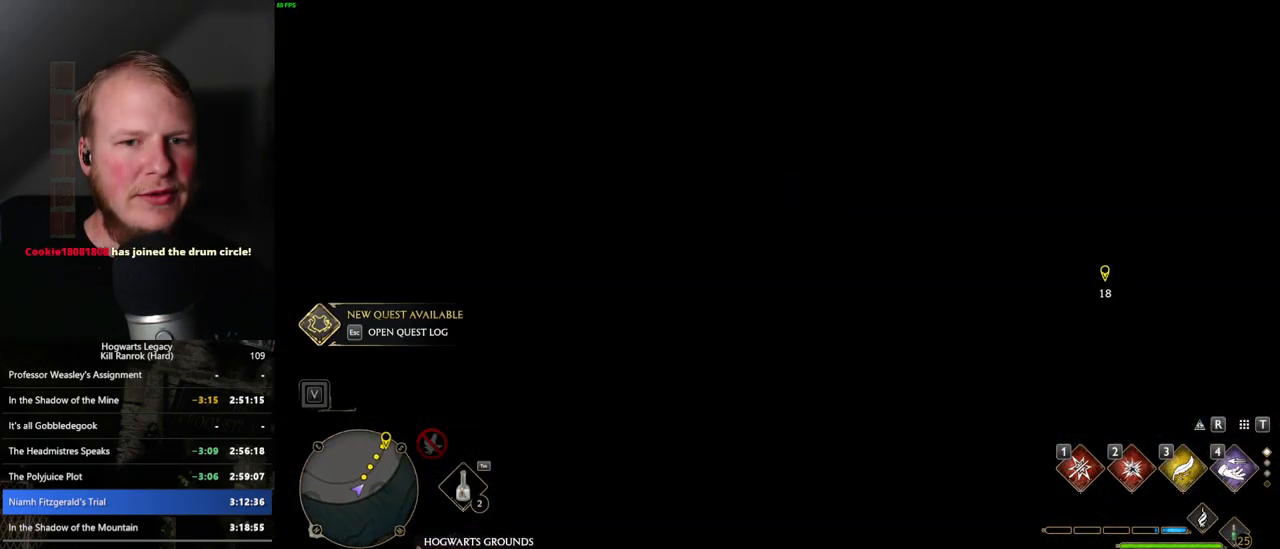
{"keys": ["d", "w"], "mouse": [], "events": [[34, "shift_l", "down"], [134, "shift_l", "up"]]}
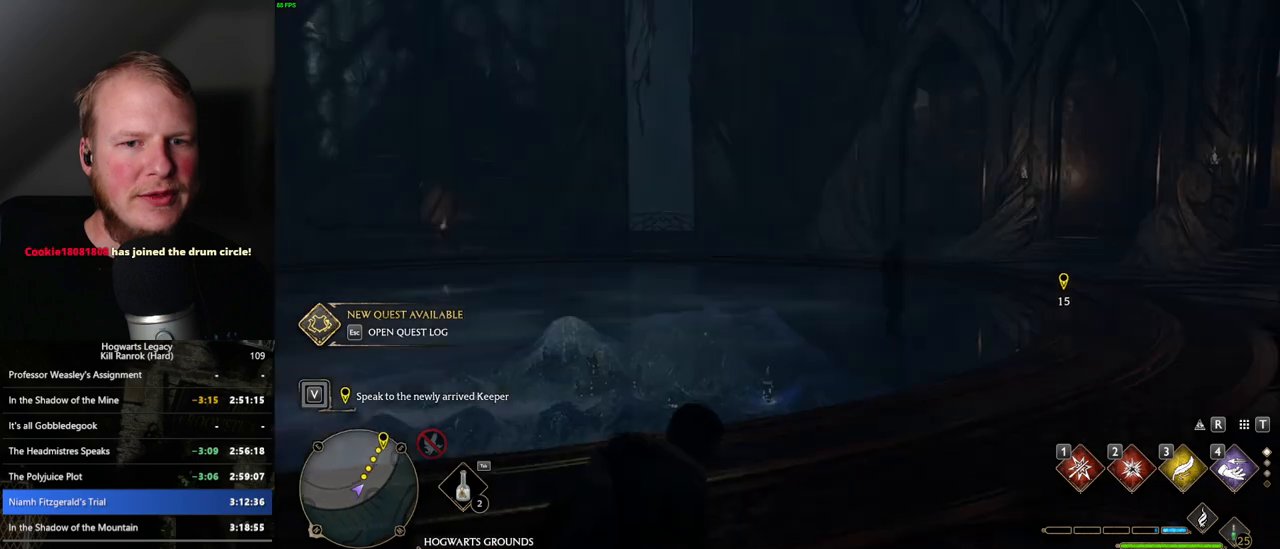
{"keys": ["w"], "mouse": [], "events": [[467, "d", "up"]]}
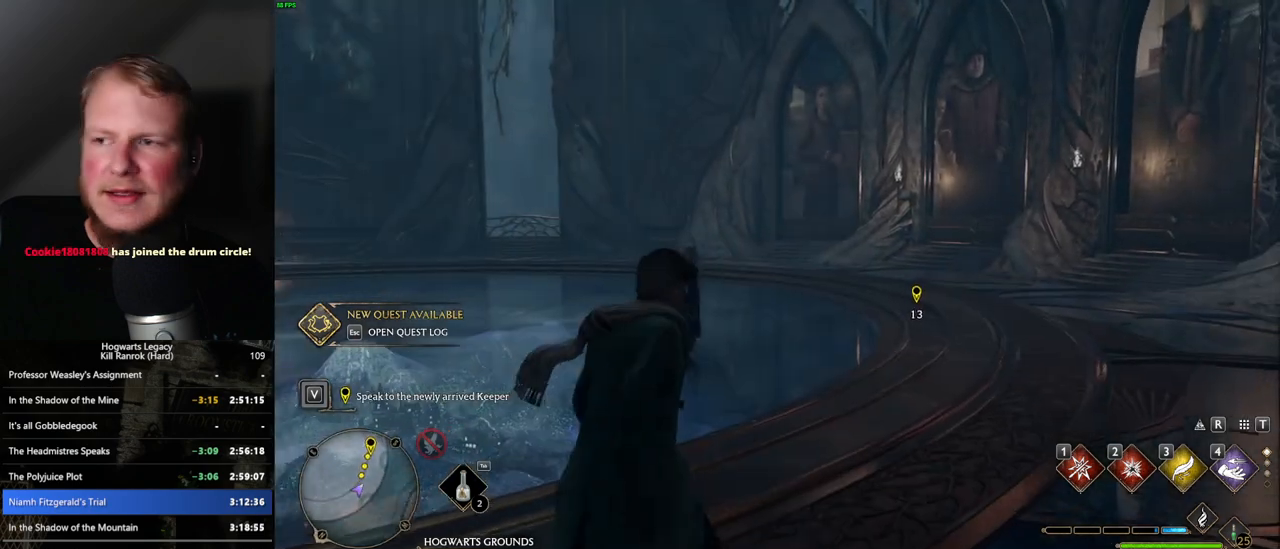
{"keys": ["d", "w"], "mouse": [], "events": [[167, "d", "down"], [200, "d", "up"], [450, "d", "down"]]}
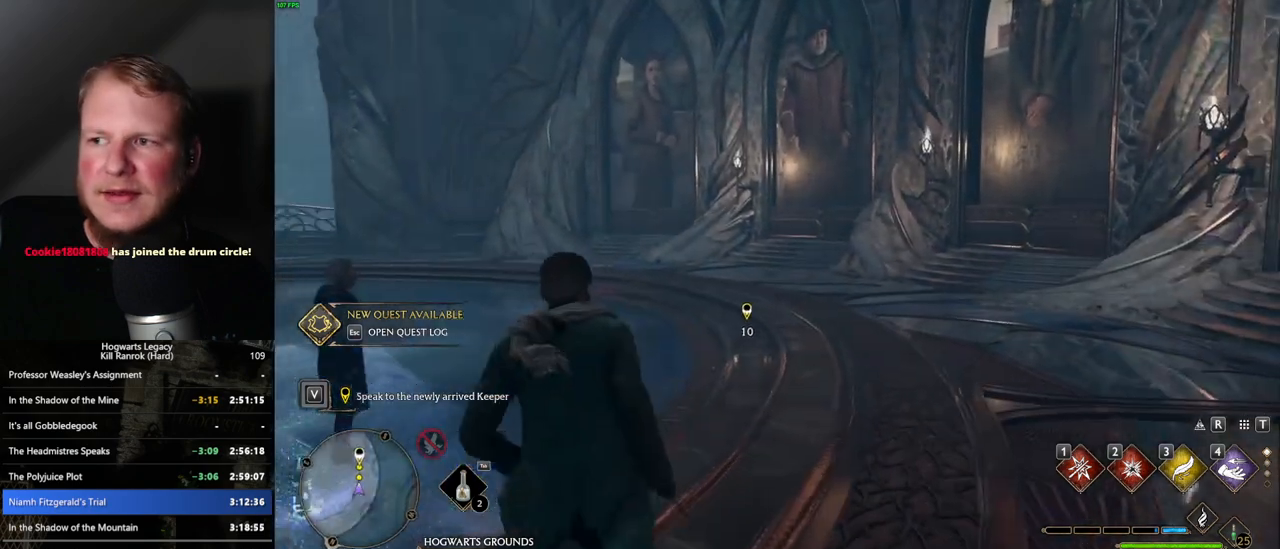
{"keys": ["a", "w"], "mouse": [], "events": [[34, "d", "up"], [234, "d", "down"], [334, "d", "up"], [500, "a", "down"]]}
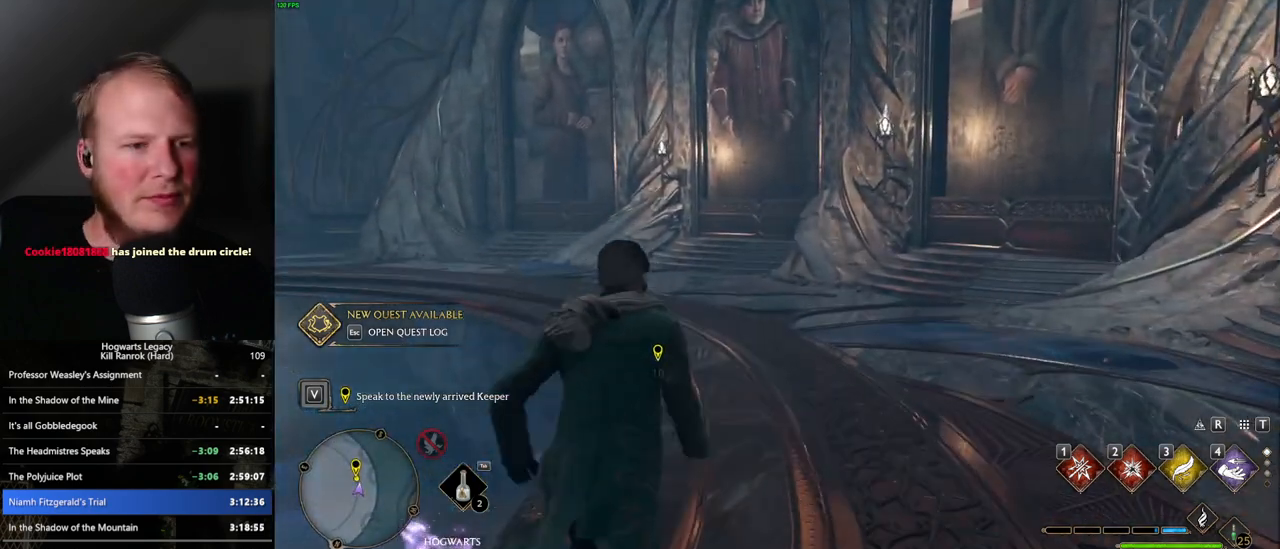
{"keys": ["w"], "mouse": [], "events": [[234, "a", "up"]]}
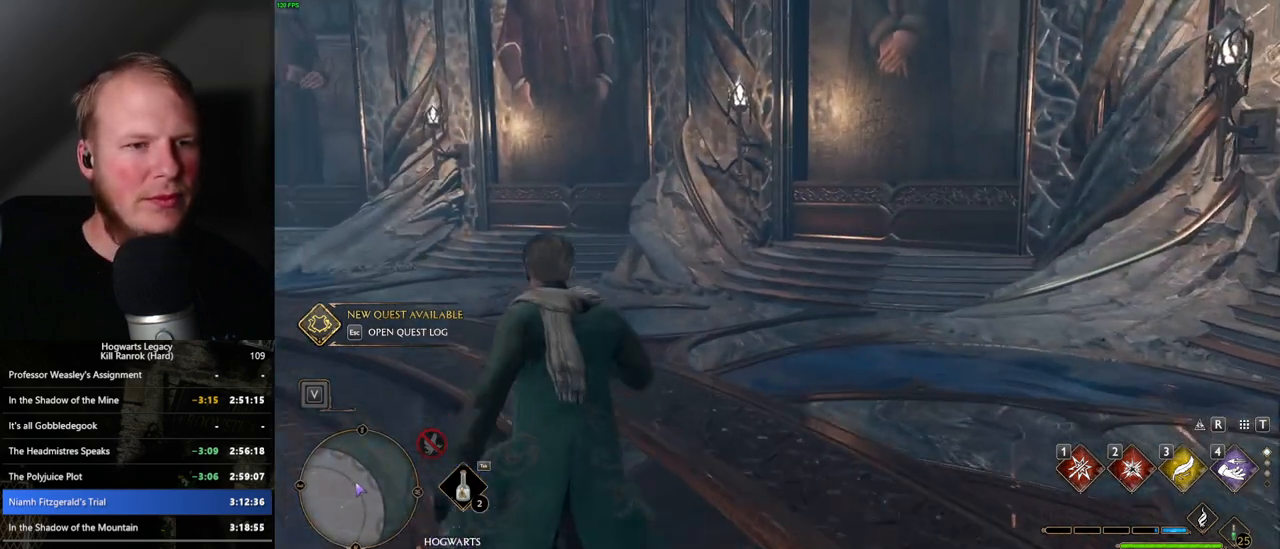
{"keys": ["w"], "mouse": [], "events": [[184, "d", "down"], [300, "d", "up"]]}
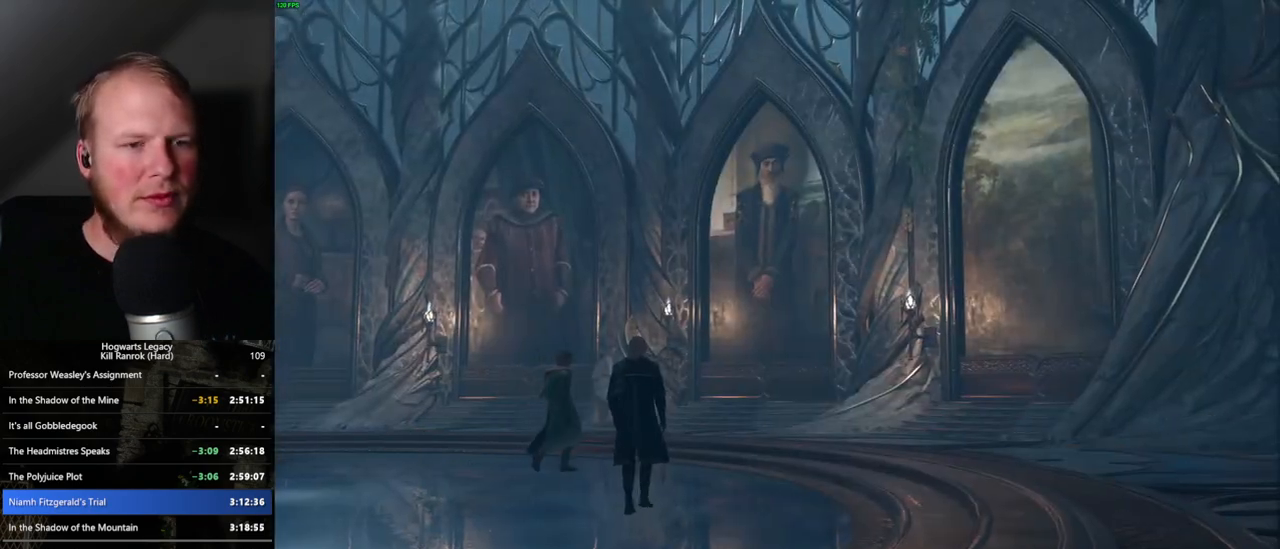
{"keys": [], "mouse": [], "events": [[34, "q", "down"], [67, "w", "up"], [134, "space", "down"], [300, "space", "up"], [434, "space", "down"], [467, "q", "up"], [467, "space", "up"]]}
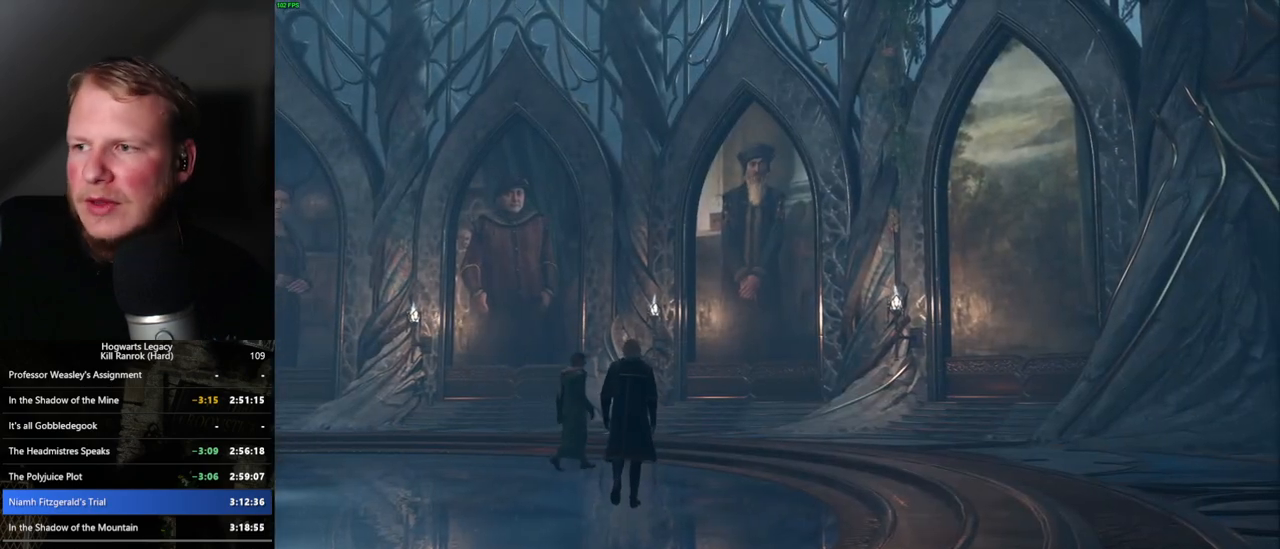
{"keys": ["q", "space"], "mouse": [], "events": [[50, "q", "down"], [50, "space", "down"], [117, "q", "up"], [134, "space", "up"], [184, "q", "down"], [184, "space", "down"], [267, "q", "up"], [284, "space", "up"], [350, "q", "down"], [350, "space", "down"], [417, "q", "up"], [417, "space", "up"], [500, "q", "down"], [500, "space", "down"]]}
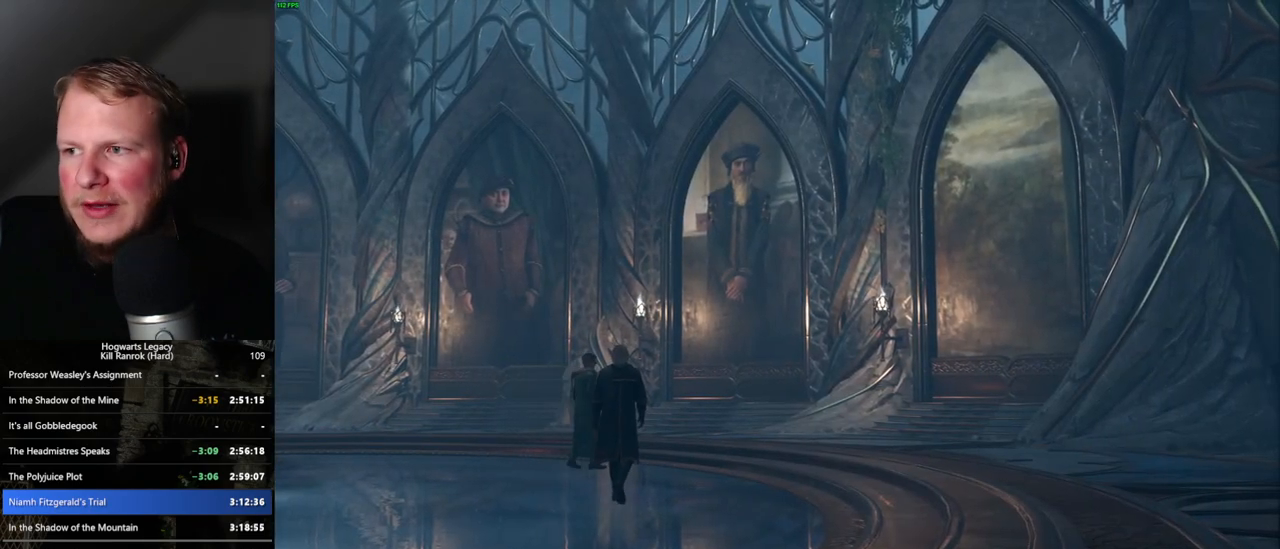
{"keys": ["q", "space"], "mouse": [], "events": [[50, "q", "up"], [50, "space", "up"], [150, "q", "down"], [150, "space", "down"], [217, "q", "up"], [217, "space", "up"], [300, "q", "down"], [300, "space", "down"], [350, "q", "up"], [367, "space", "up"], [467, "q", "down"], [467, "space", "down"]]}
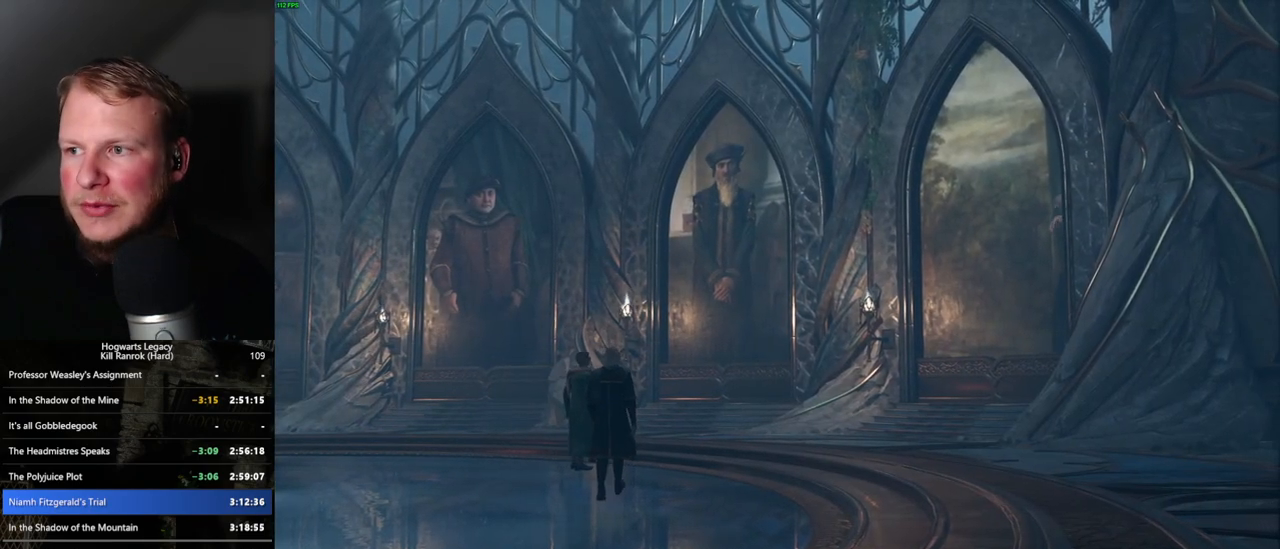
{"keys": [], "mouse": [], "events": [[17, "q", "up"], [17, "space", "up"], [117, "q", "down"], [117, "space", "down"], [167, "q", "up"], [167, "space", "up"], [267, "q", "down"], [284, "space", "down"], [334, "q", "up"], [334, "space", "up"], [434, "q", "down"], [434, "space", "down"], [467, "q", "up"], [484, "space", "up"]]}
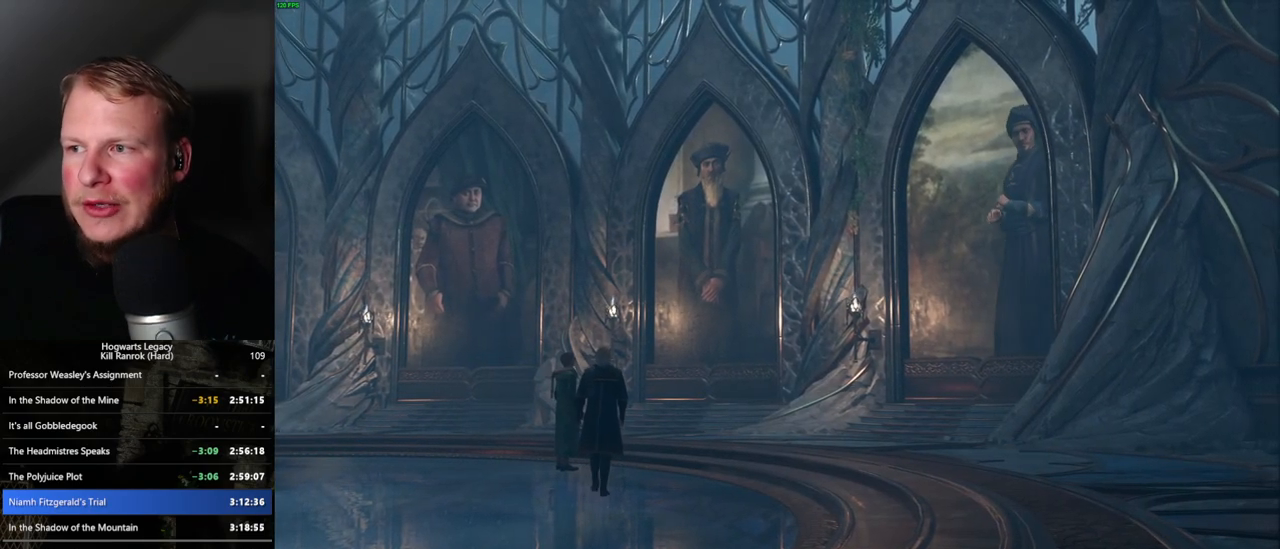
{"keys": [], "mouse": [], "events": [[67, "q", "down"], [84, "space", "down"], [150, "q", "up"], [167, "space", "up"], [250, "q", "down"], [250, "space", "down"], [300, "q", "up"], [317, "space", "up"], [400, "q", "down"], [417, "space", "down"], [467, "q", "up"], [484, "space", "up"]]}
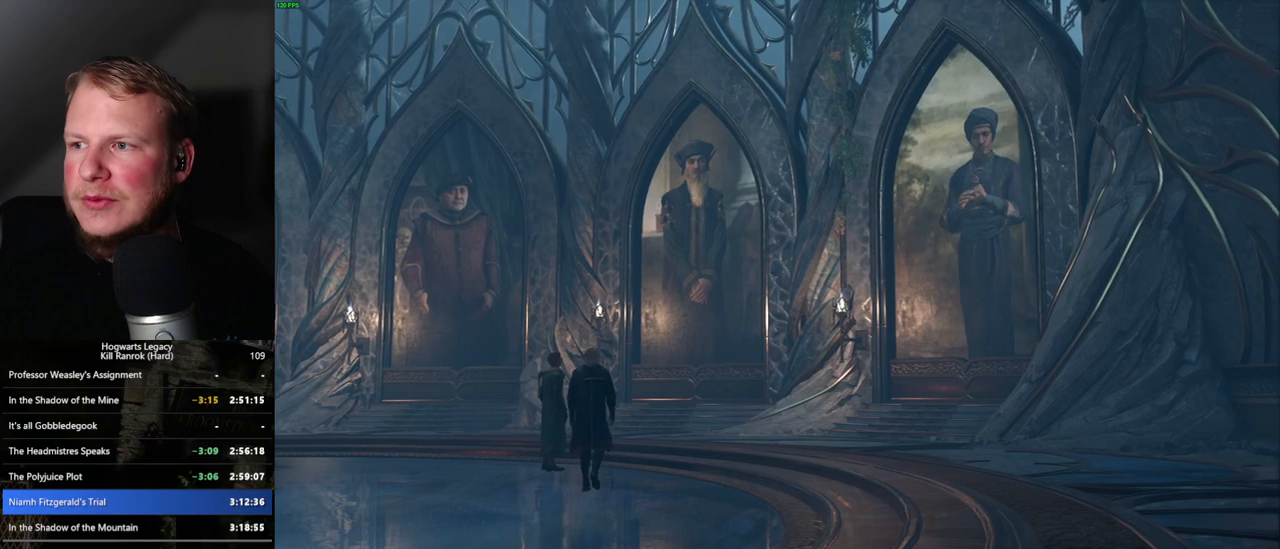
{"keys": [], "mouse": ["wheel"]}
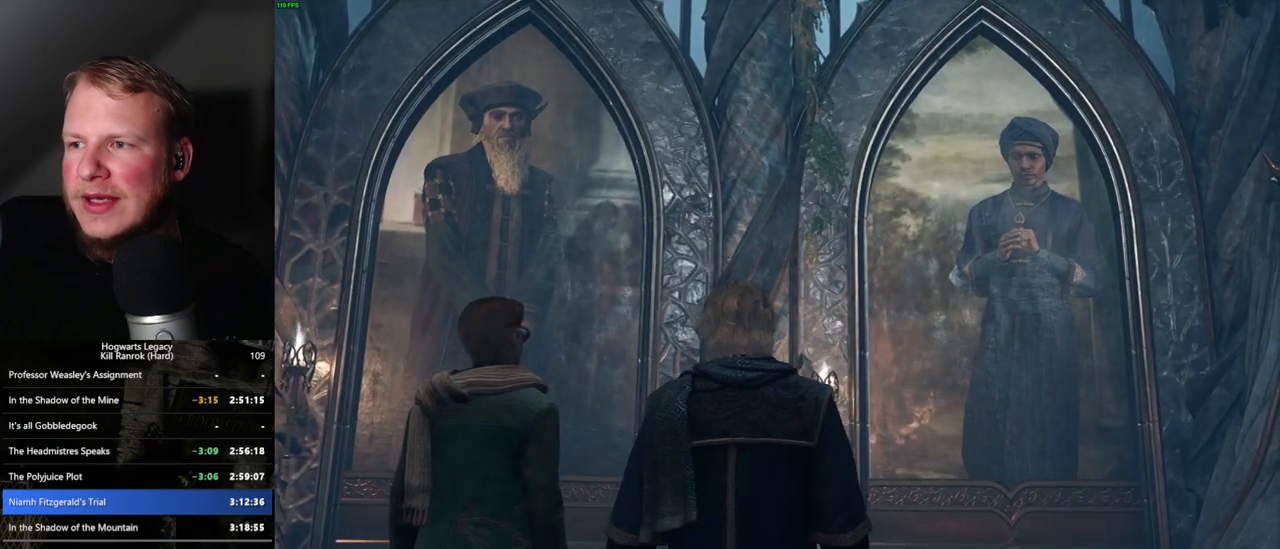
{"keys": ["q", "space"], "mouse": []}
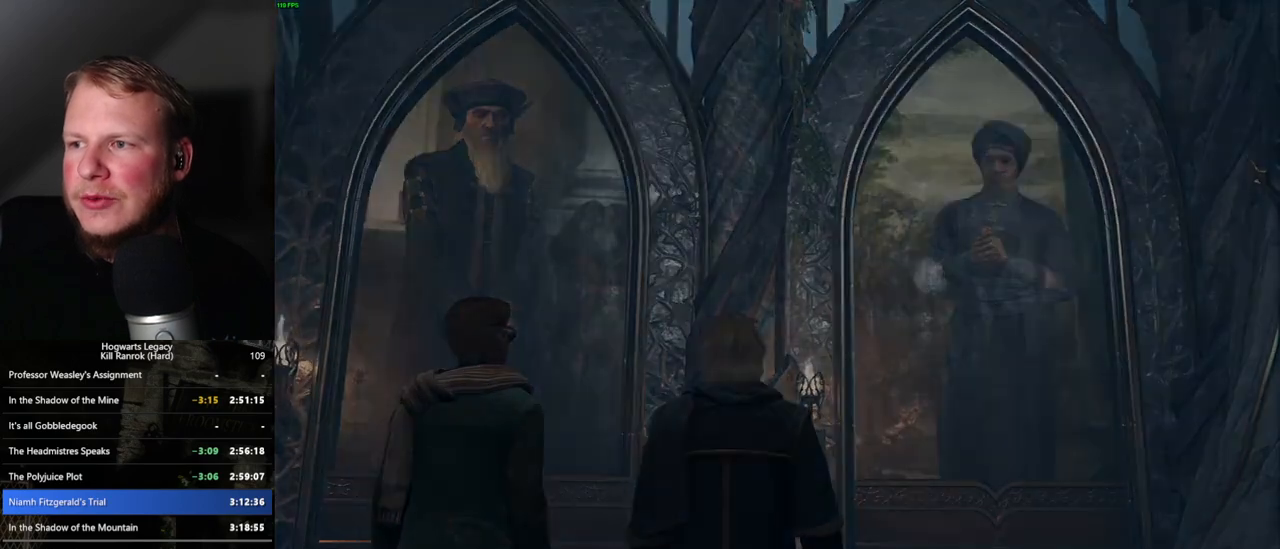
{"keys": ["q", "space"], "mouse": ["wheel"]}
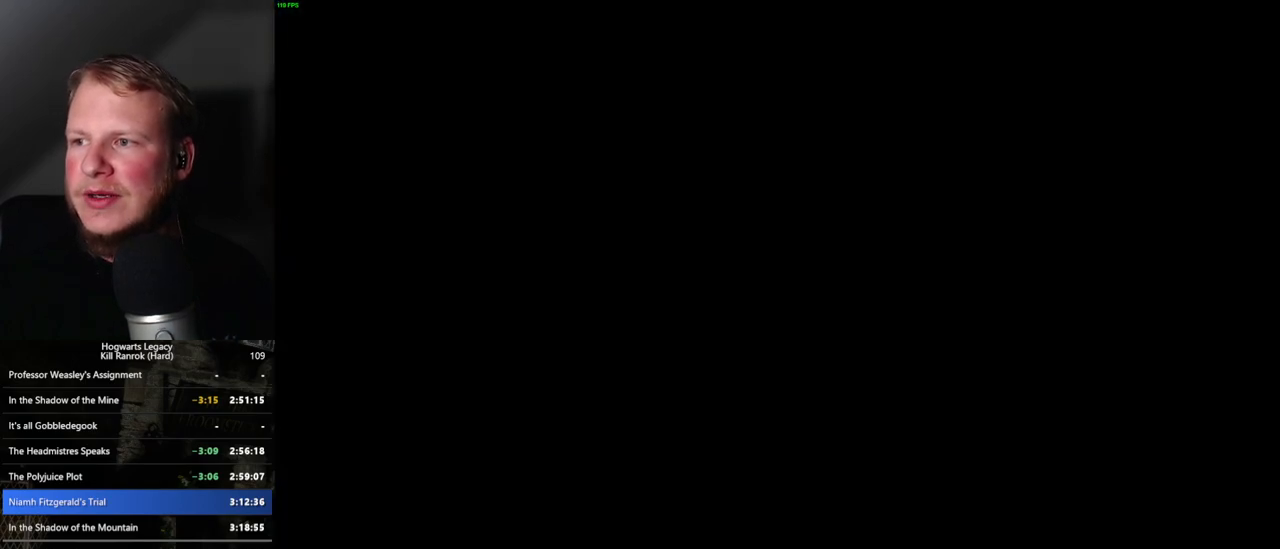
{"keys": [], "mouse": []}
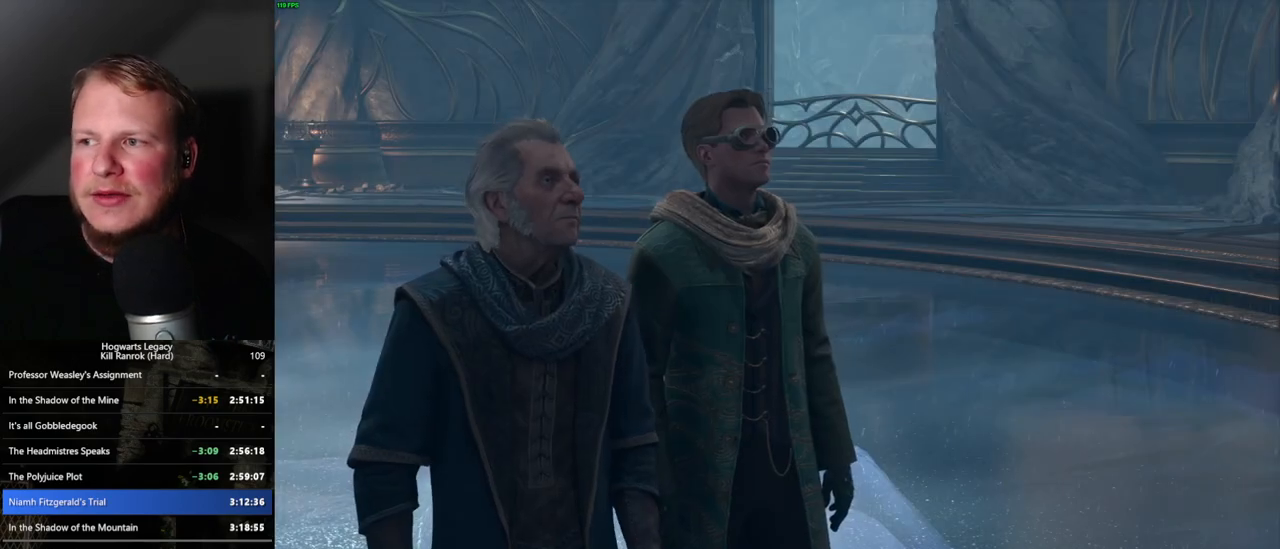
{"keys": [], "mouse": [], "events": [[84, "q", "down"], [84, "space", "down"], [150, "q", "up"], [167, "space", "up"], [217, "space", "down"], [234, "q", "down"], [300, "q", "up"], [300, "space", "up"], [384, "q", "down"], [400, "space", "down"], [467, "q", "up"], [467, "space", "up"]]}
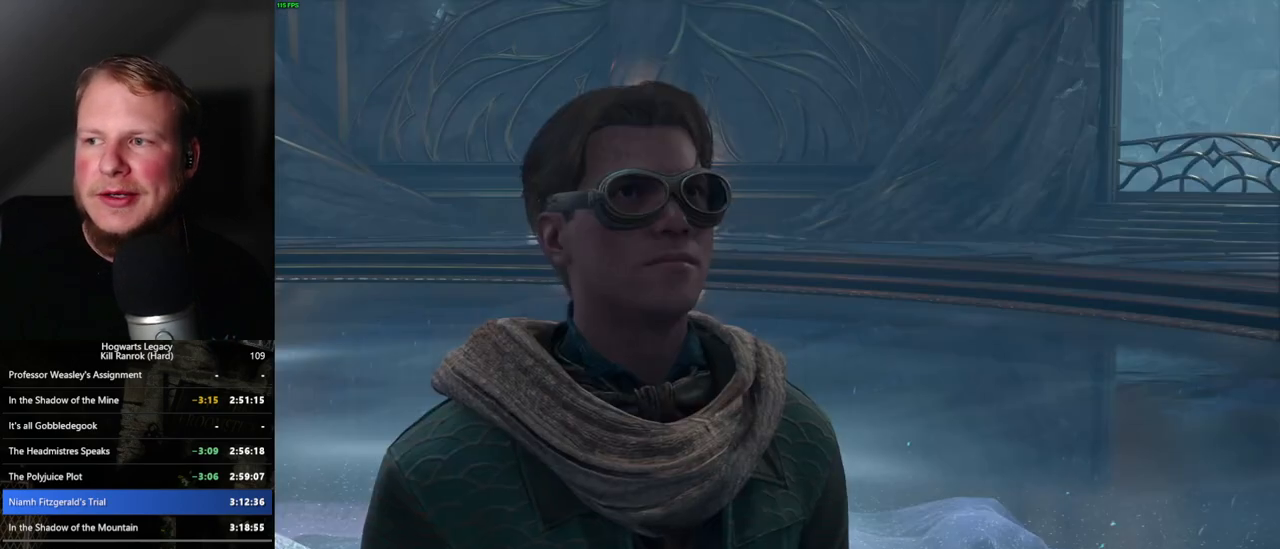
{"keys": [], "mouse": [], "events": [[50, "q", "down"], [50, "space", "down"], [117, "q", "up"], [134, "space", "up"], [217, "q", "down"], [234, "space", "down"], [284, "q", "up"], [317, "space", "up"], [384, "q", "down"], [400, "space", "down"], [467, "q", "up"], [484, "space", "up"]]}